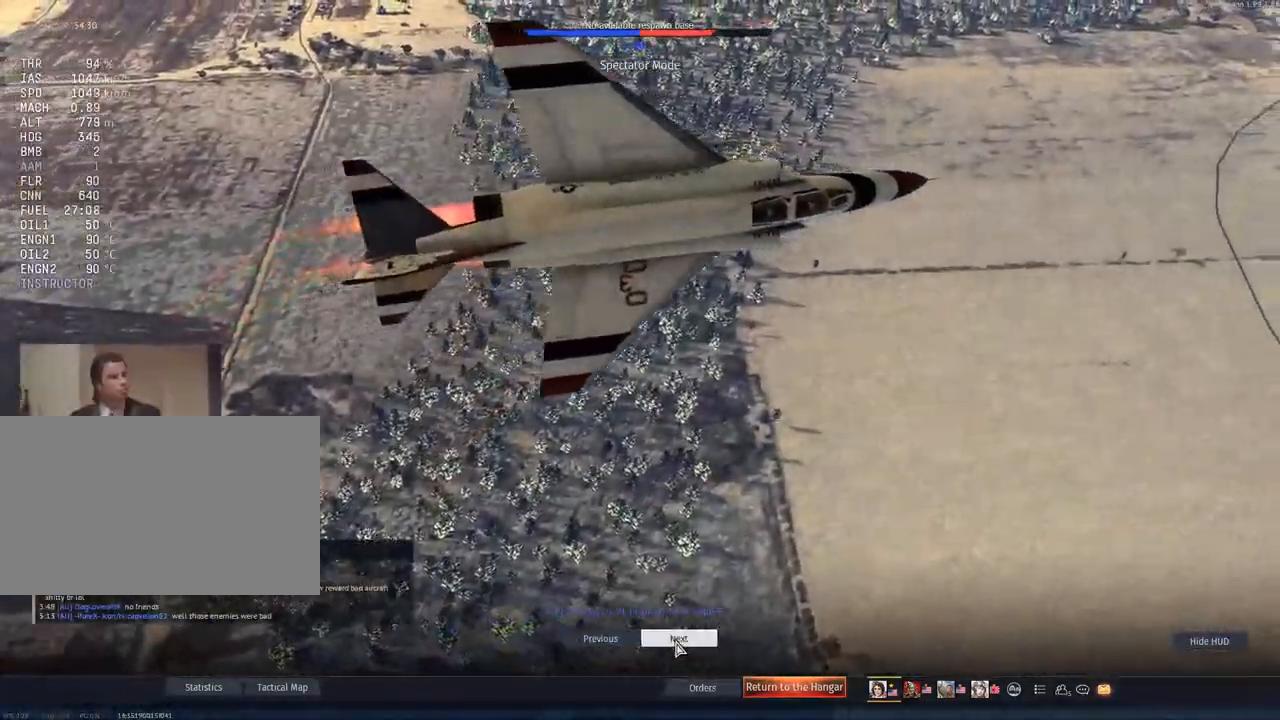
Gameplay with keyboard and mouse; each line is a JSON object with the keys and mouse buttons held at the frame after it. "events" lists presses ("down") and releases ("up") of "1", "2", "3", "4", "5", "a", "alt", "c", "caps_lock", "ctrl", "d", "e", "f", "g", "q", "r", "s", "shift", "space", "t", "tab", "v", "w", "x", "z", "mouse_left", "mouse_wheel" and "mouse_right" between this image and that frame as [ms after this image, input, new state], when the widget could be followed in between. "mouse_left", "mouse_wheel", "mouse_right" = the "left", "wheel", "right" buttons of the "mouse" list. No other keys are recorded. "wheel" means that the mouse wheel is clicked or scrolled. "mouse_move" is the direction in which the mouse moves at that frame (one of eight, or "still"), when it could be read.
{"keys": [], "mouse": [], "mouse_move": "still", "events": []}
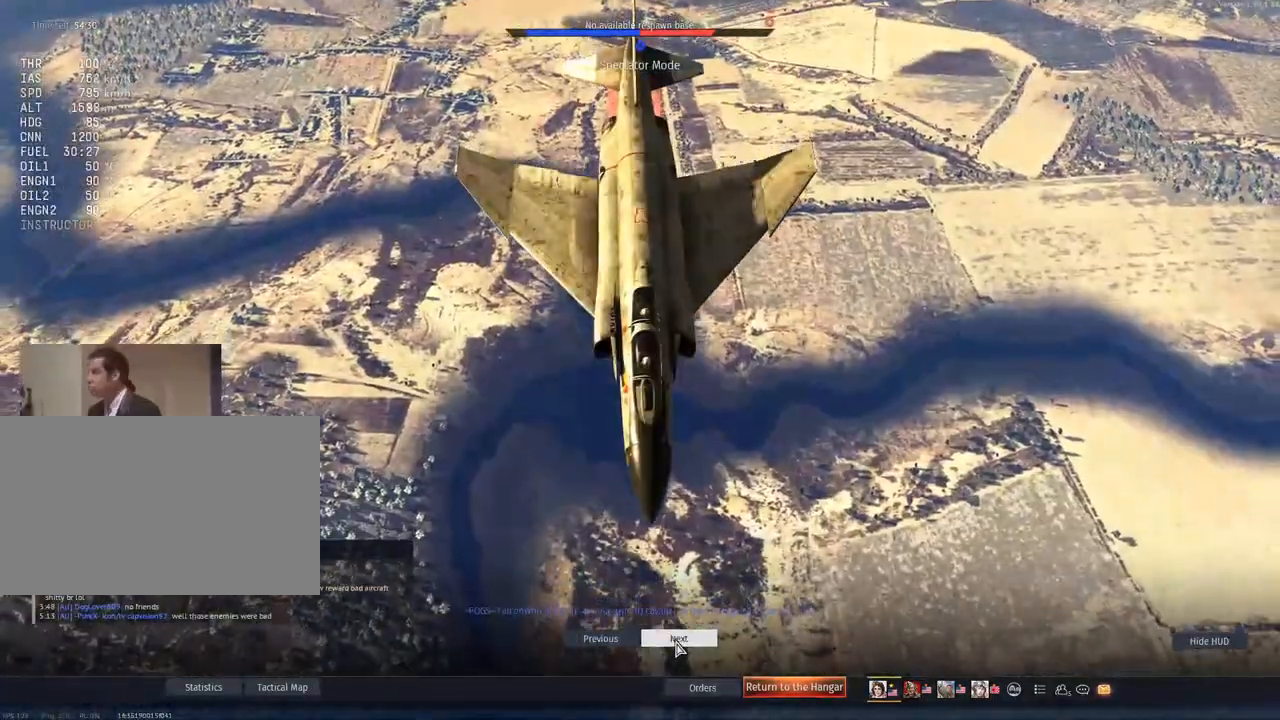
{"keys": [], "mouse": [], "mouse_move": "still", "events": [[133, "mouse_left", "down"], [217, "mouse_left", "up"]]}
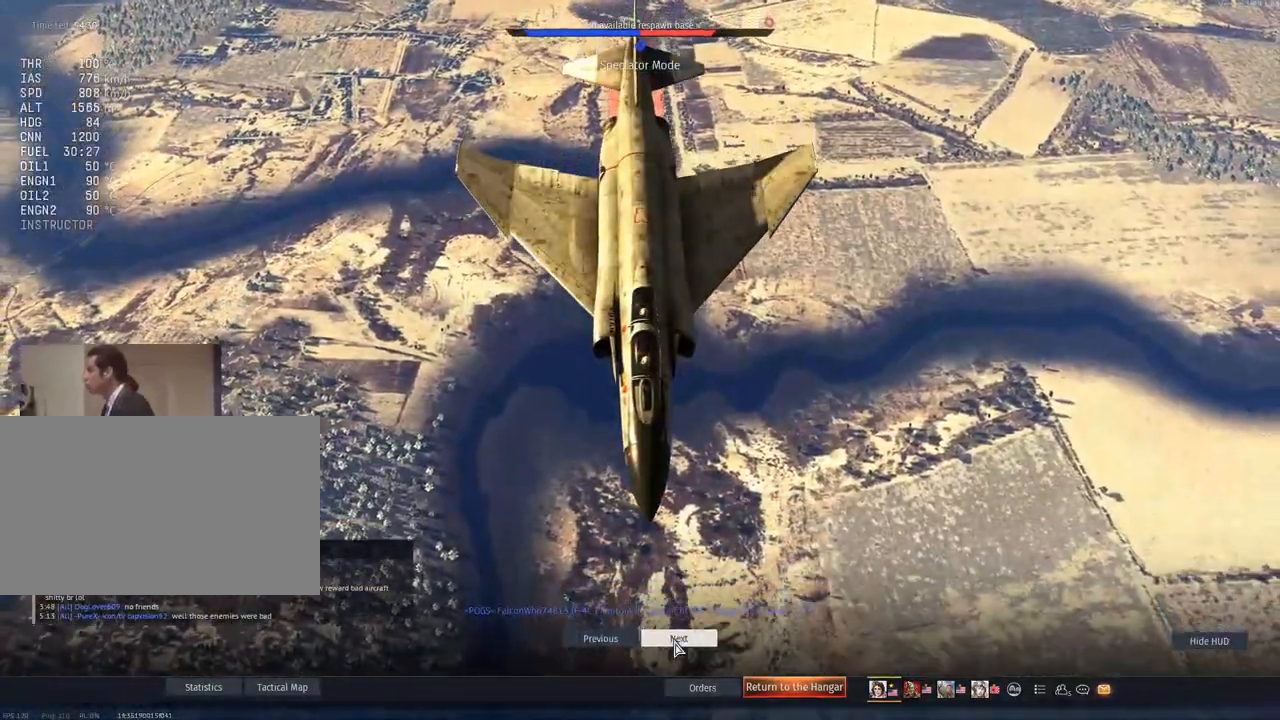
{"keys": [], "mouse": [], "mouse_move": "still", "events": []}
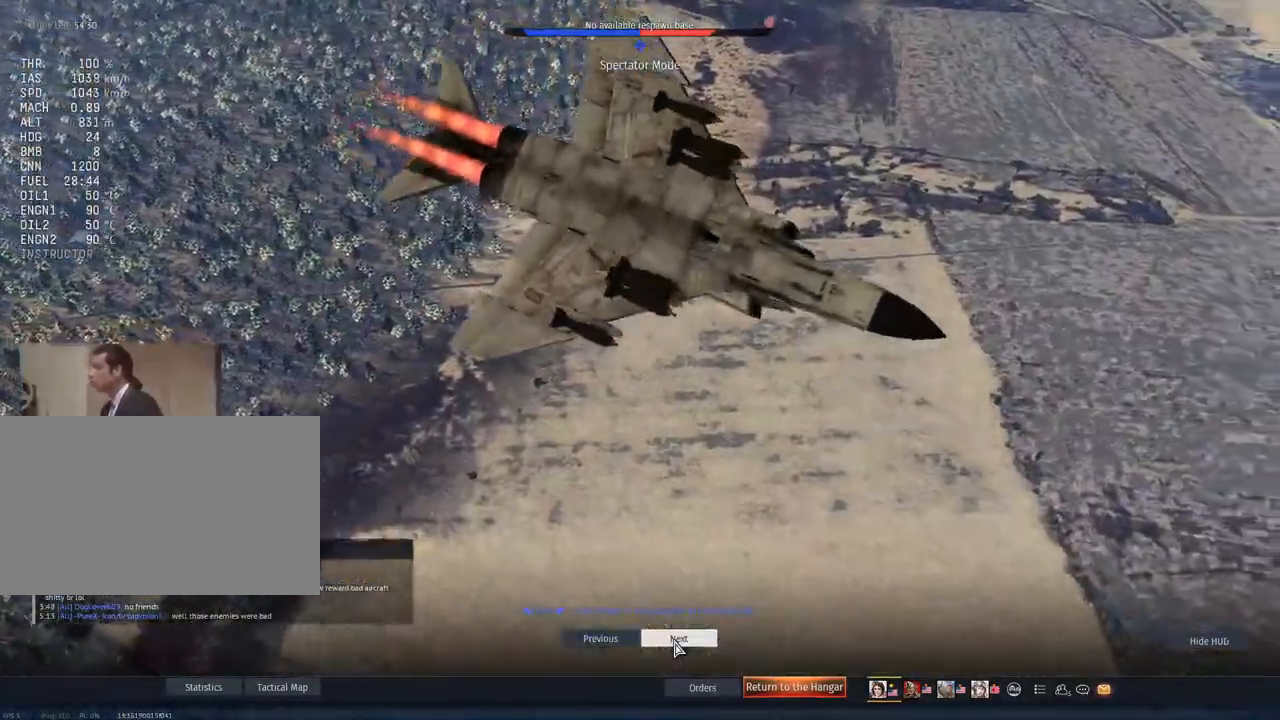
{"keys": [], "mouse": [], "mouse_move": "still", "events": [[250, "mouse_left", "down"], [333, "mouse_left", "up"]]}
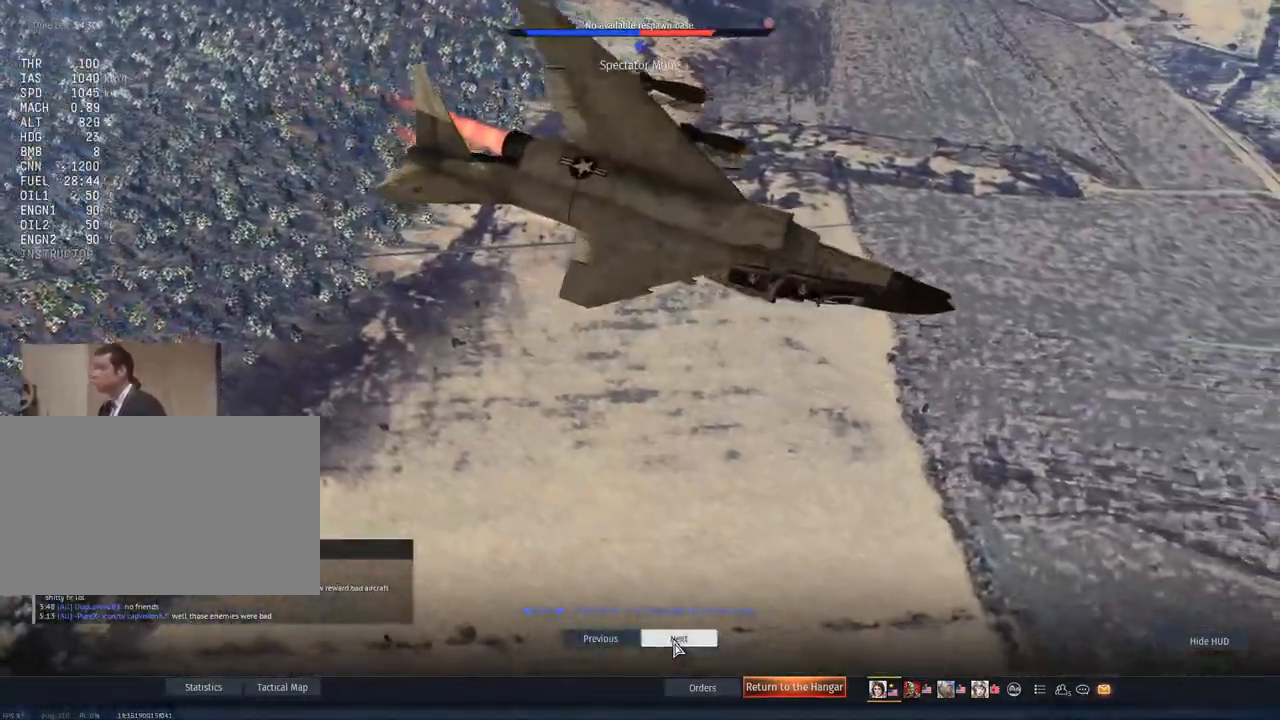
{"keys": [], "mouse": [], "mouse_move": "still", "events": []}
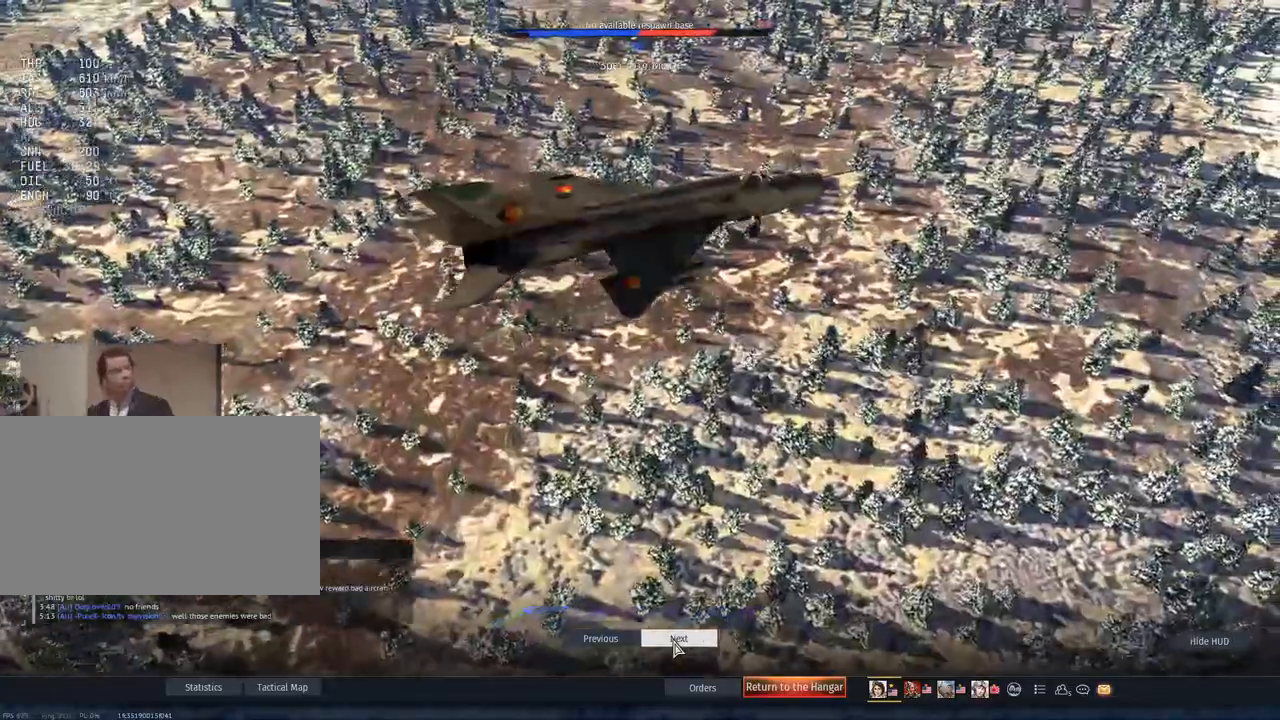
{"keys": [], "mouse": ["left"], "mouse_move": "still", "events": [[467, "mouse_left", "down"]]}
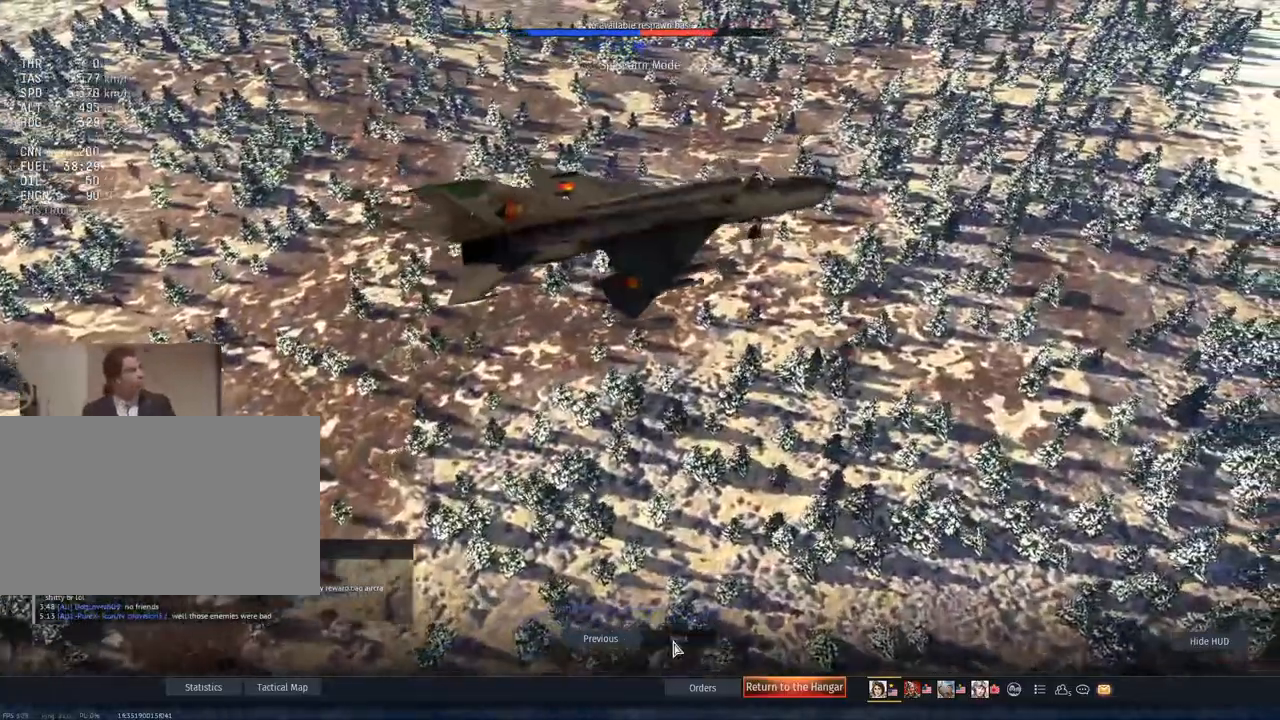
{"keys": [], "mouse": [], "mouse_move": "still", "events": [[50, "mouse_left", "up"]]}
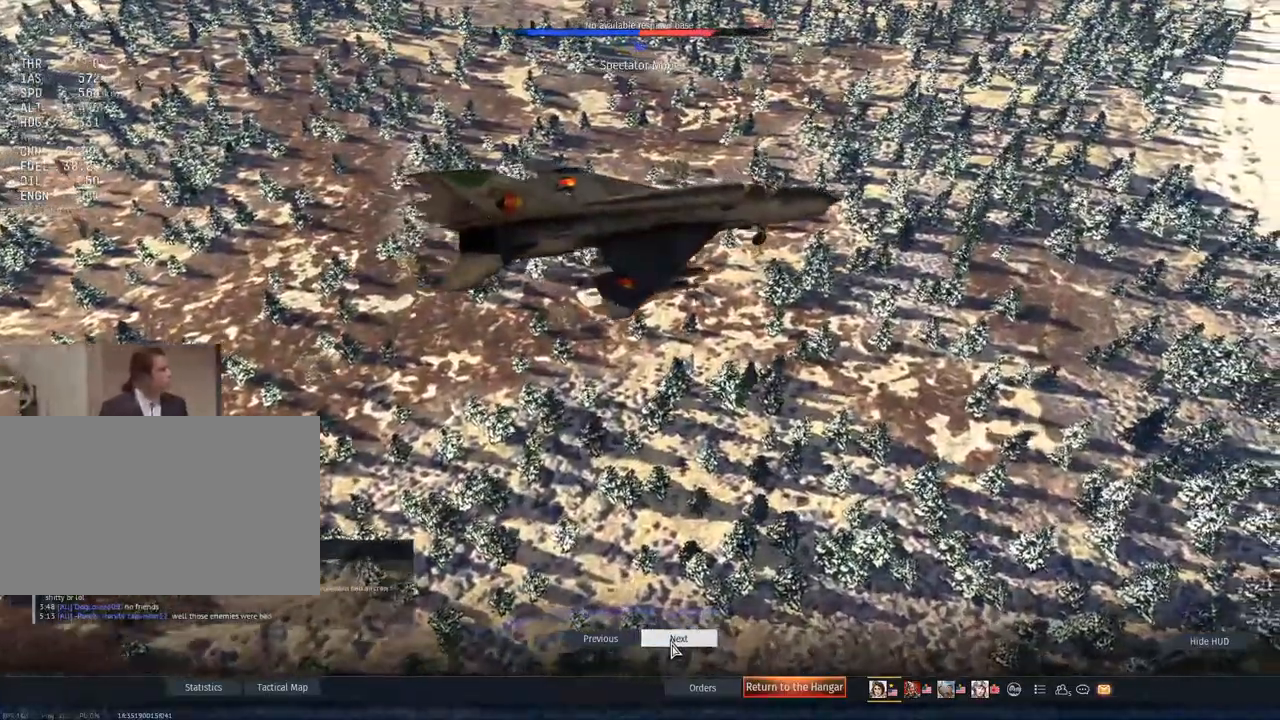
{"keys": [], "mouse": [], "mouse_move": "still", "events": []}
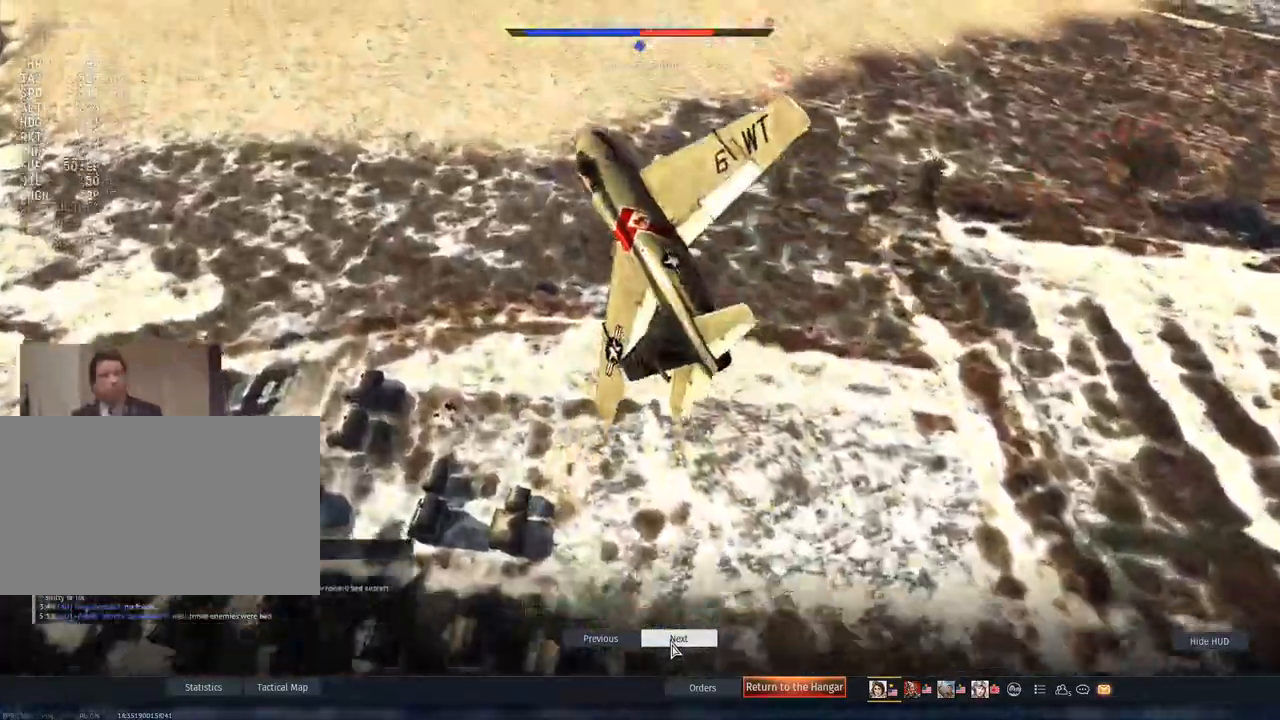
{"keys": [], "mouse": [], "mouse_move": "up-right", "events": []}
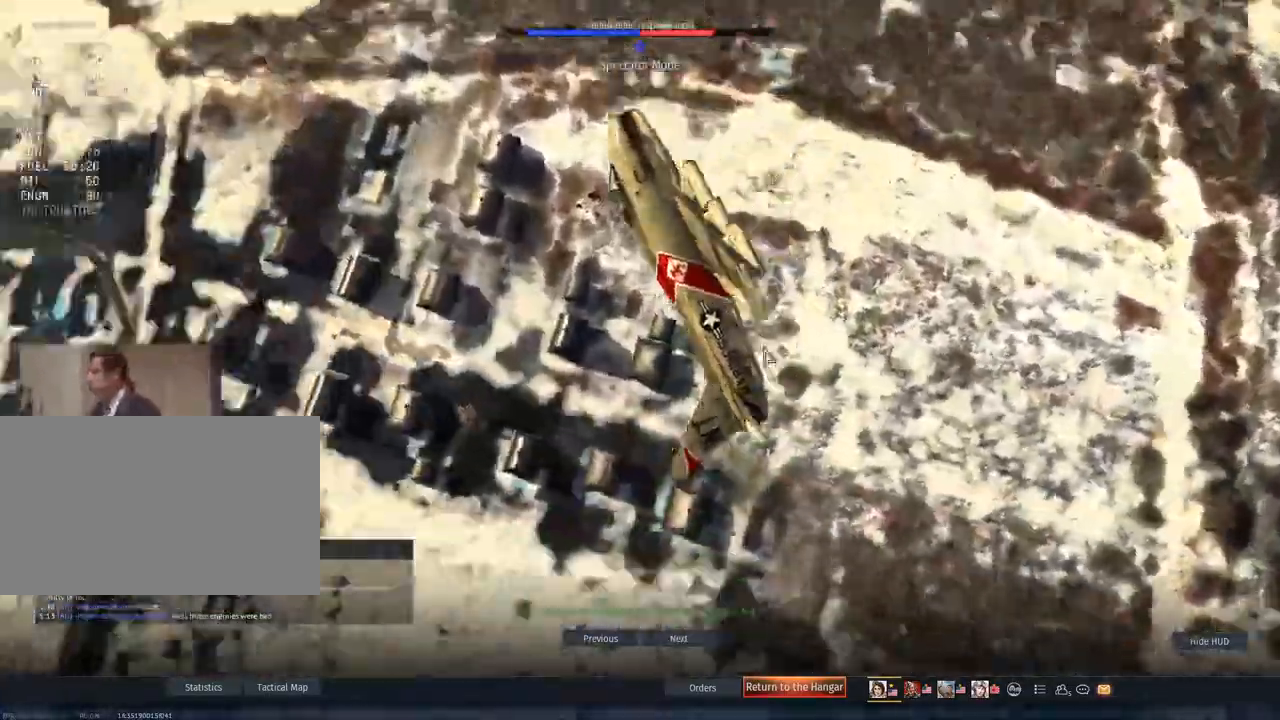
{"keys": [], "mouse": [], "mouse_move": "up-left", "events": []}
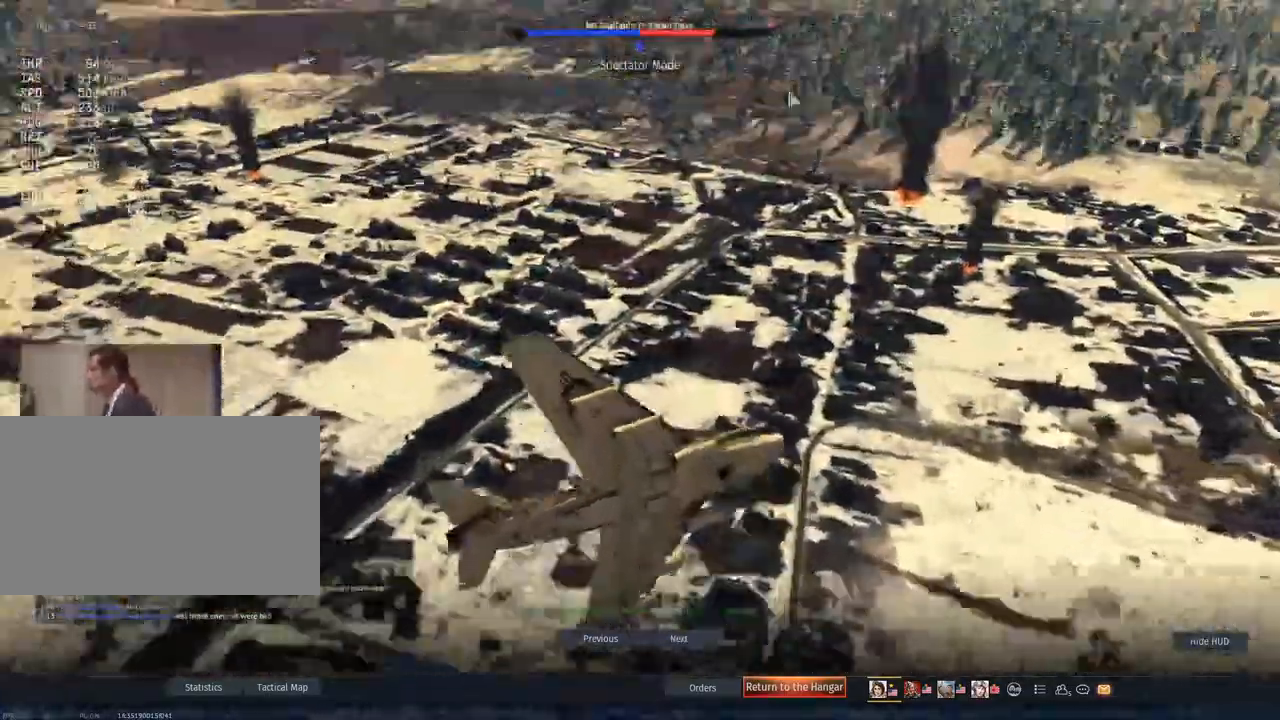
{"keys": [], "mouse": [], "mouse_move": "up-left", "events": []}
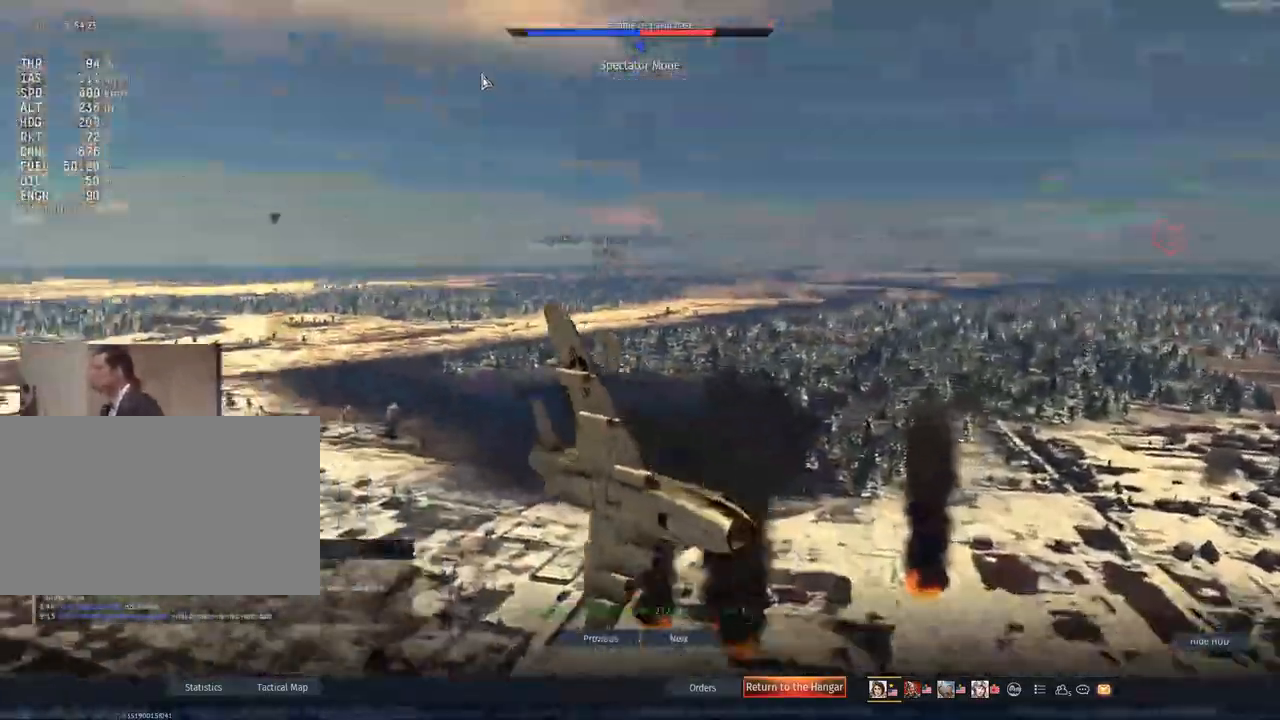
{"keys": [], "mouse": [], "mouse_move": "still", "events": []}
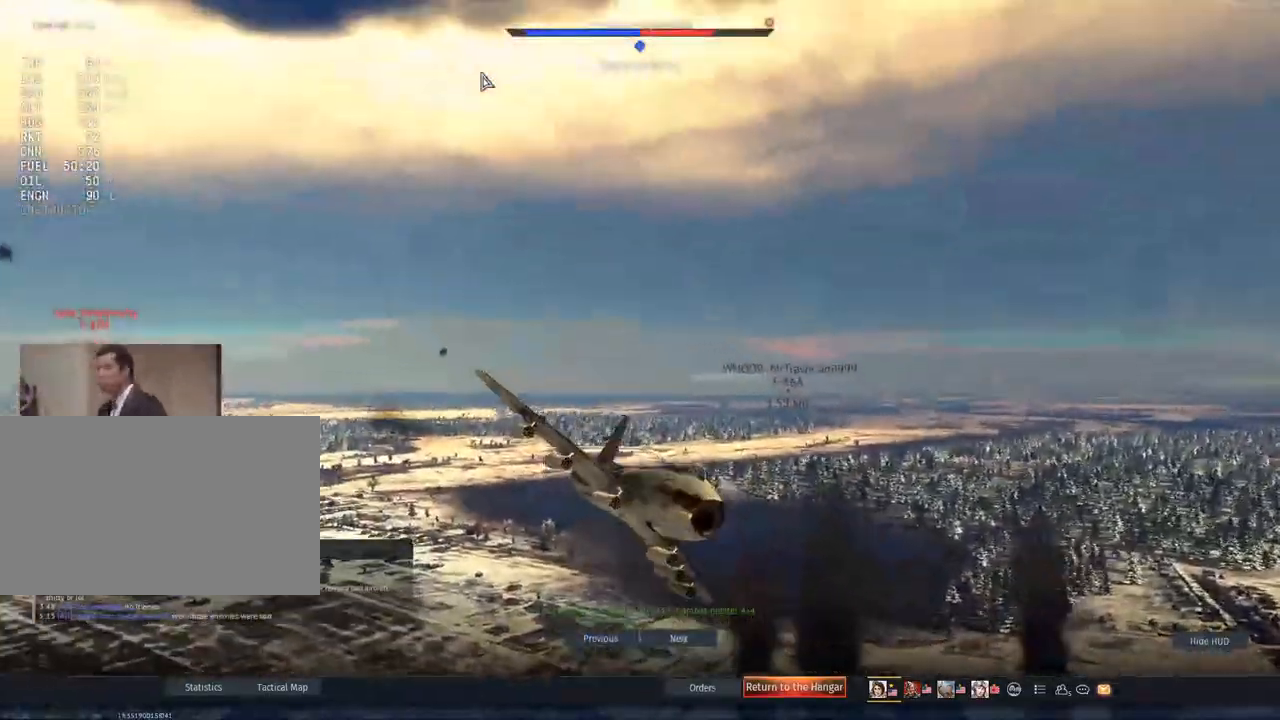
{"keys": [], "mouse": [], "mouse_move": "left", "events": []}
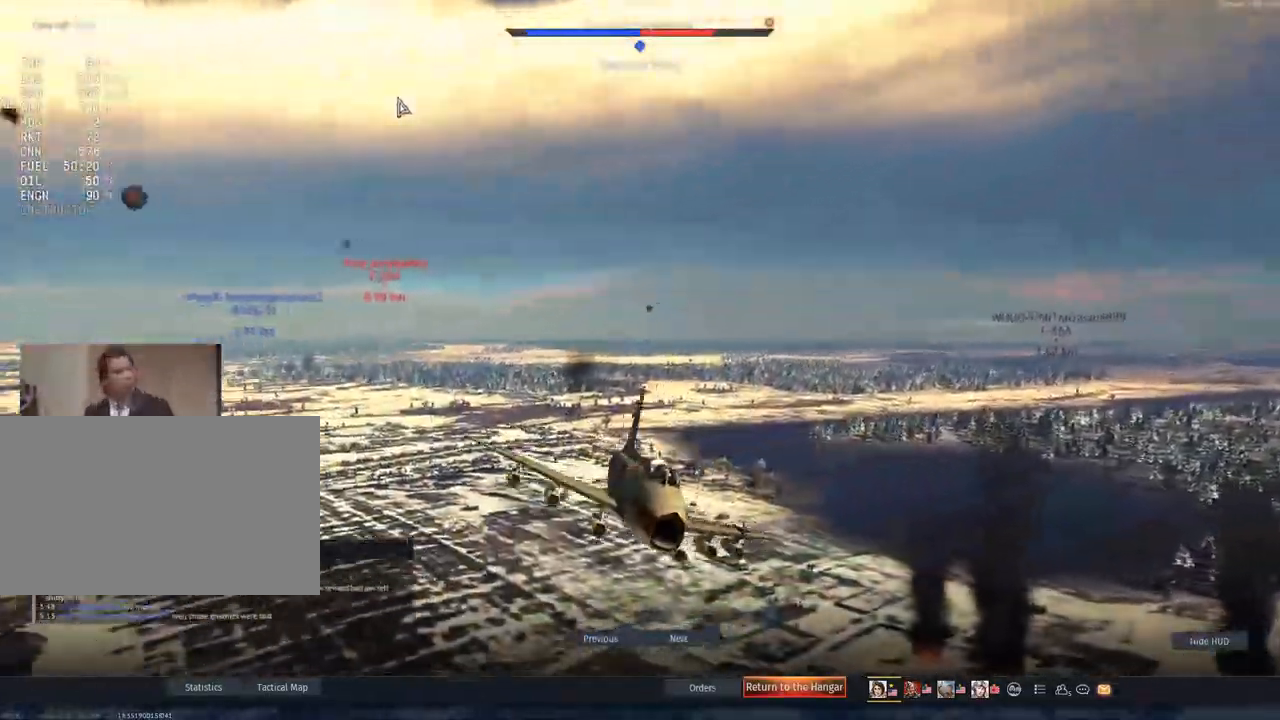
{"keys": [], "mouse": [], "mouse_move": "still", "events": []}
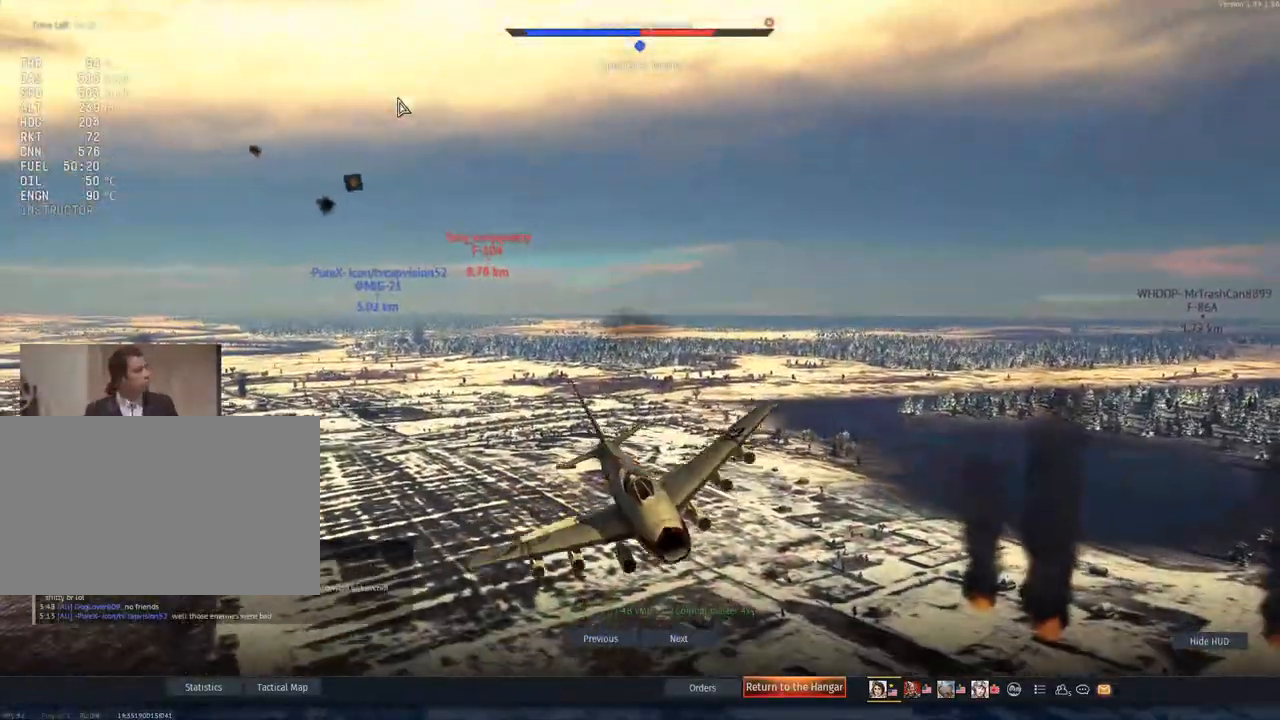
{"keys": [], "mouse": [], "mouse_move": "still", "events": []}
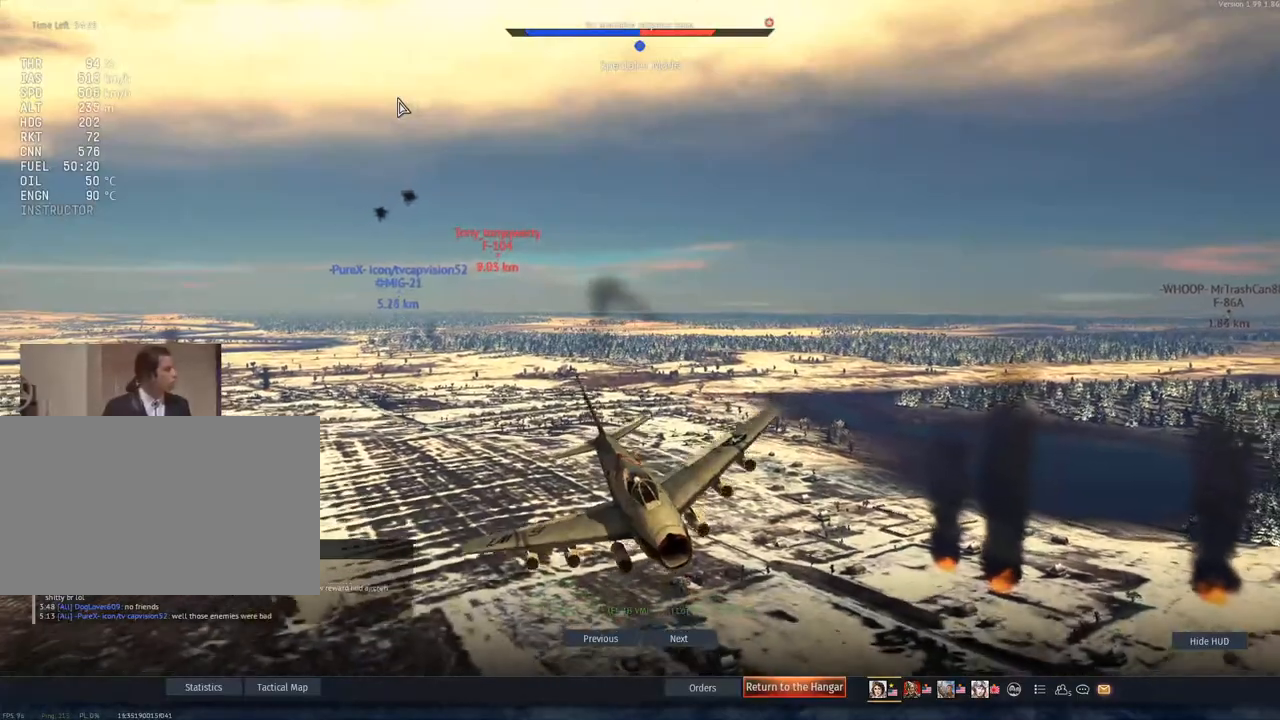
{"keys": [], "mouse": [], "mouse_move": "still", "events": []}
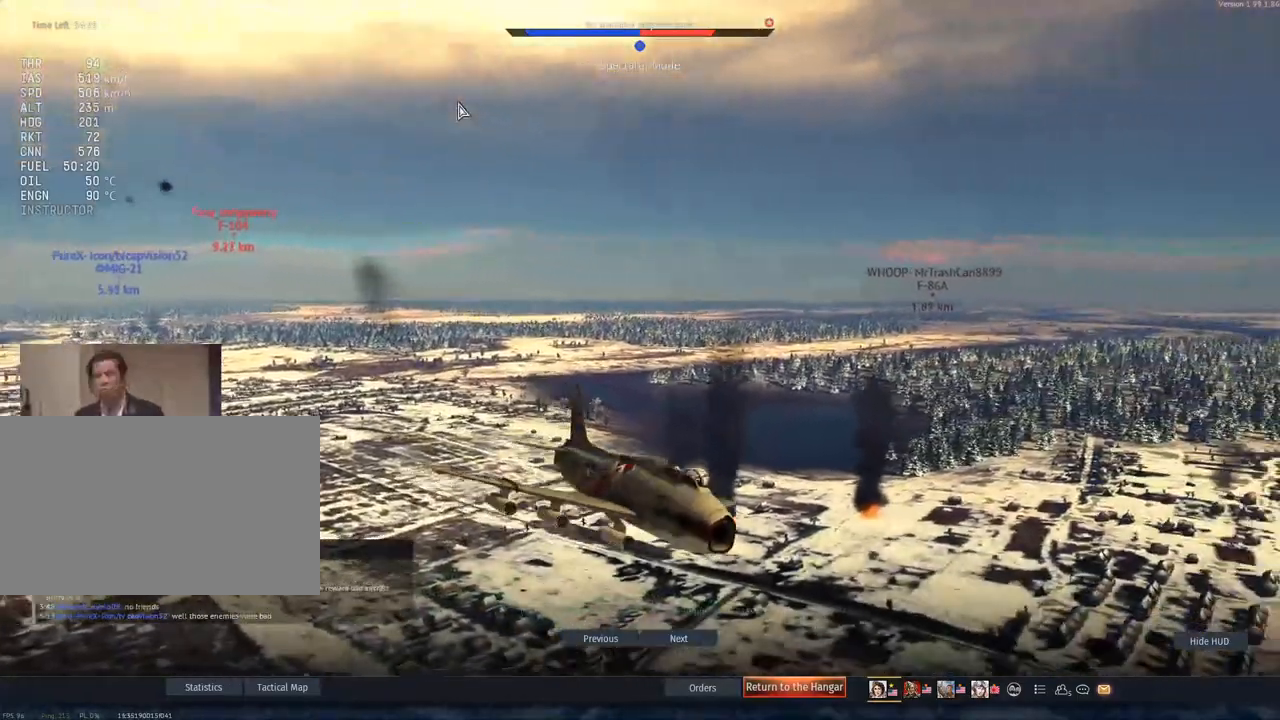
{"keys": [], "mouse": [], "mouse_move": "still", "events": []}
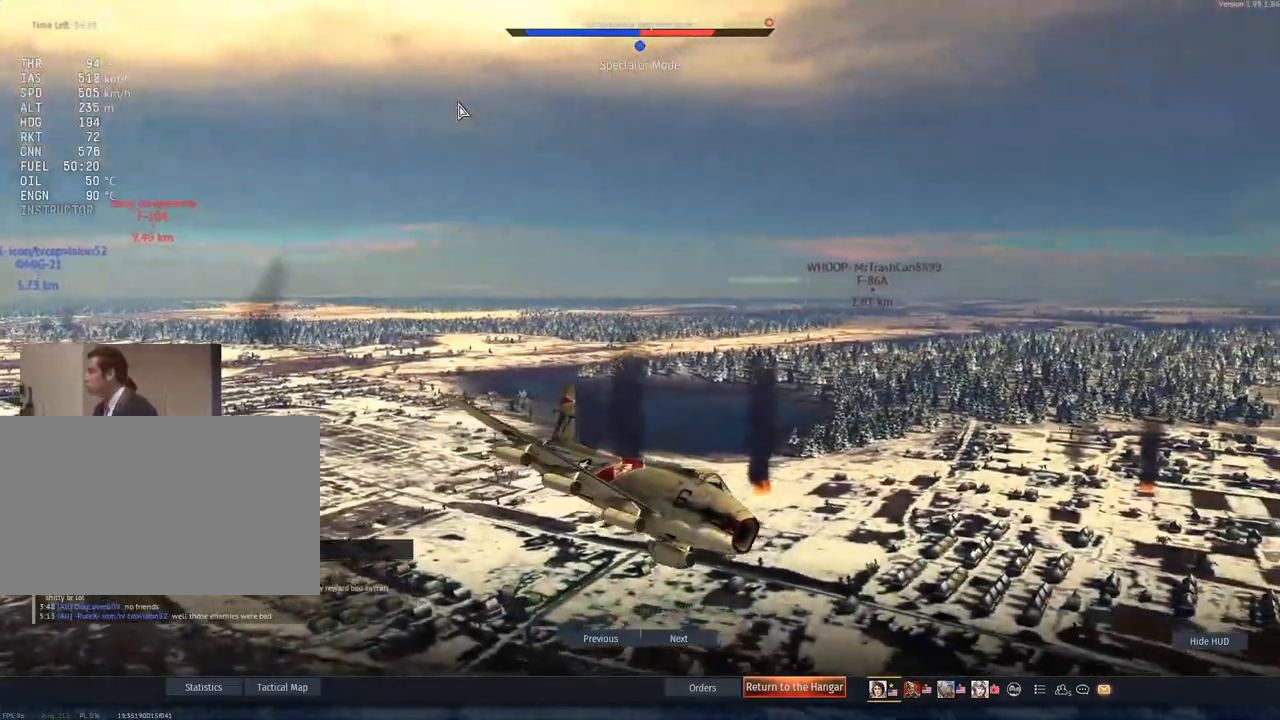
{"keys": ["e"], "mouse": [], "mouse_move": "right", "events": [[450, "e", "down"]]}
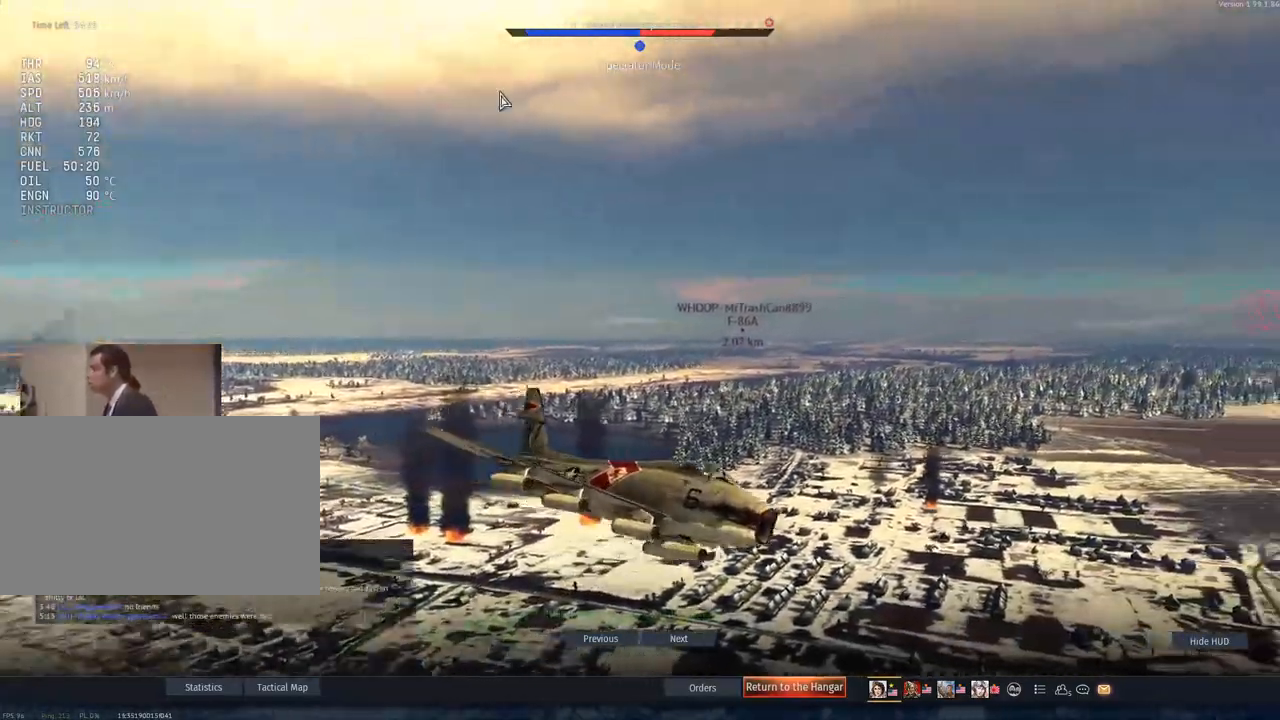
{"keys": ["e"], "mouse": [], "mouse_move": "still", "events": []}
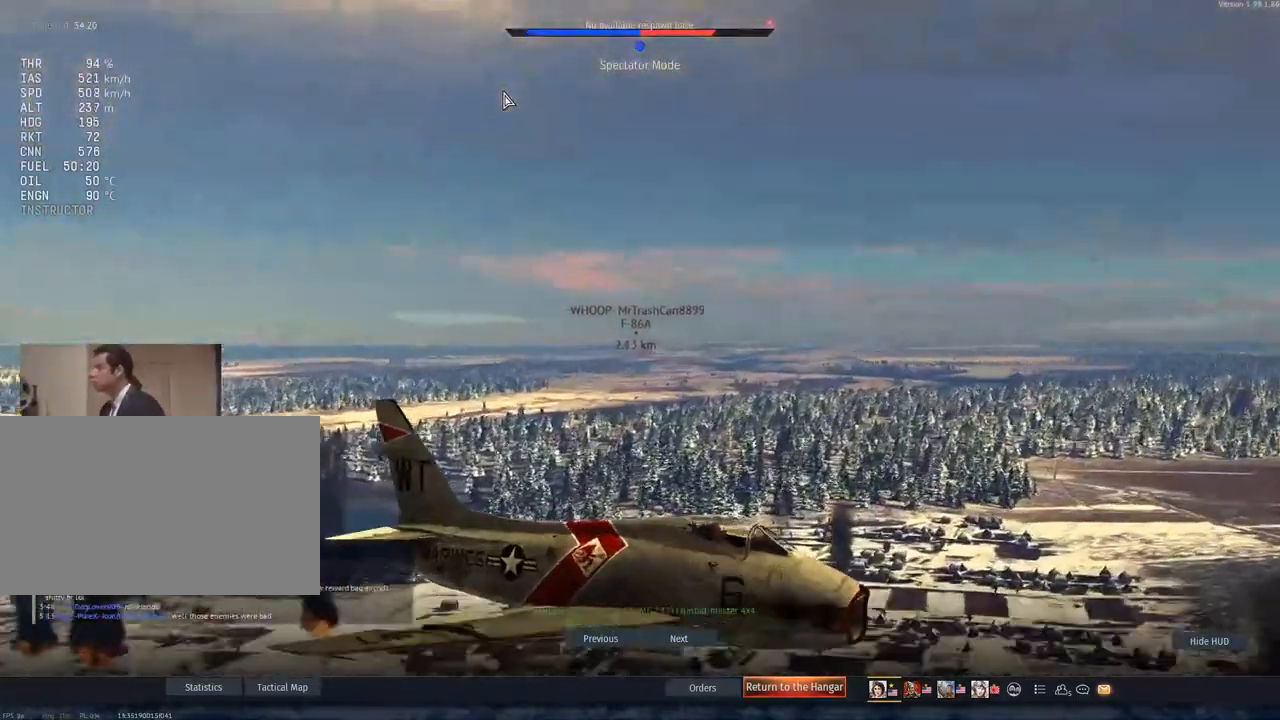
{"keys": ["e"], "mouse": [], "mouse_move": "still", "events": []}
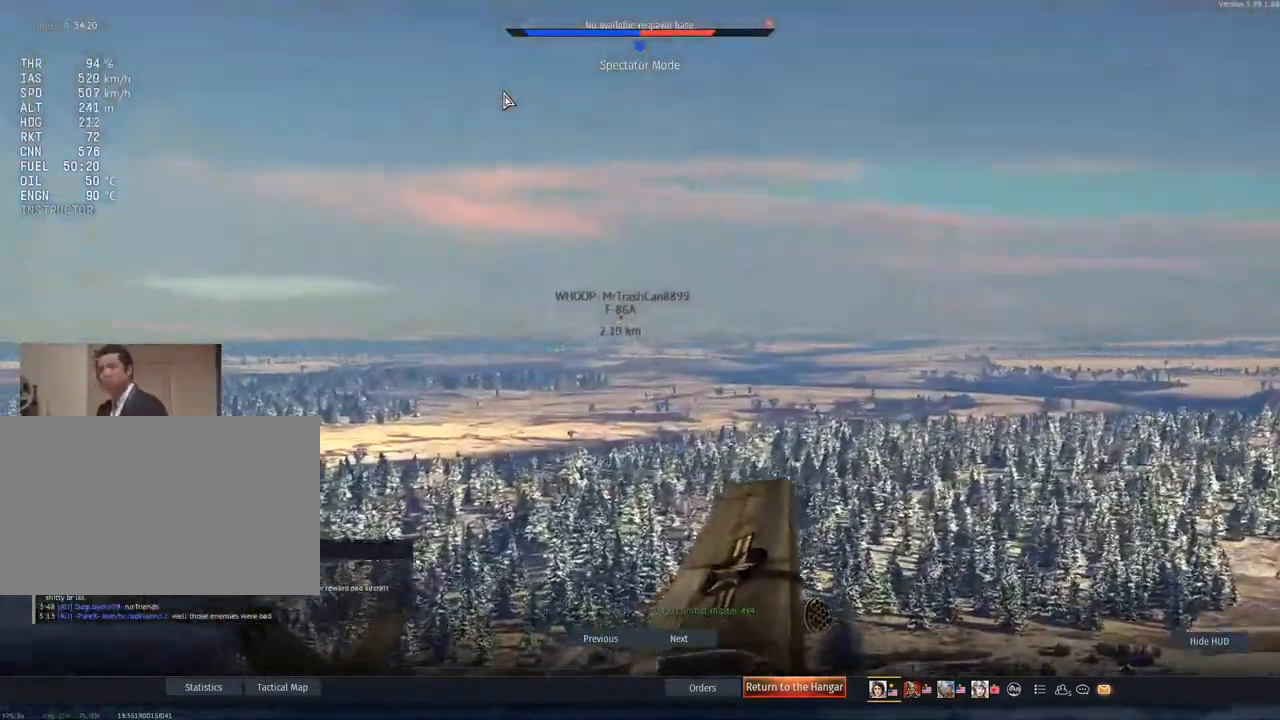
{"keys": [], "mouse": [], "mouse_move": "still", "events": [[351, "e", "up"]]}
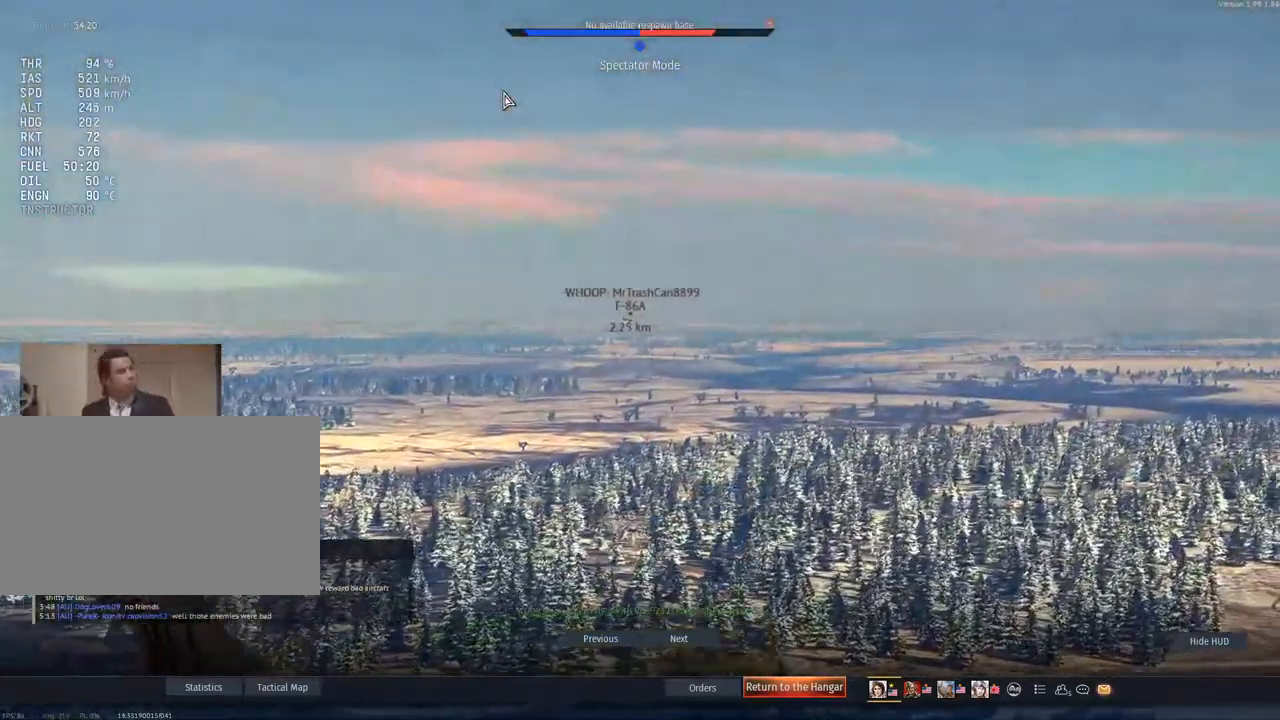
{"keys": ["q"], "mouse": [], "mouse_move": "still", "events": [[217, "q", "down"]]}
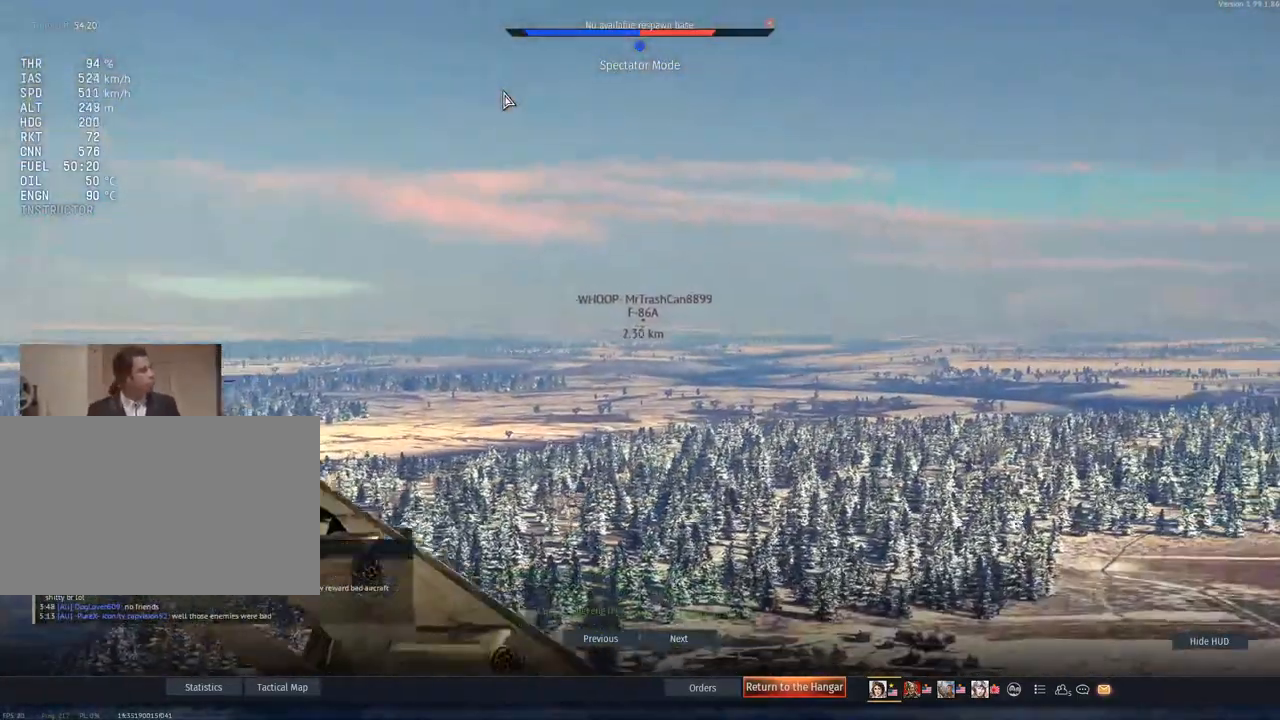
{"keys": ["q"], "mouse": [], "mouse_move": "still", "events": []}
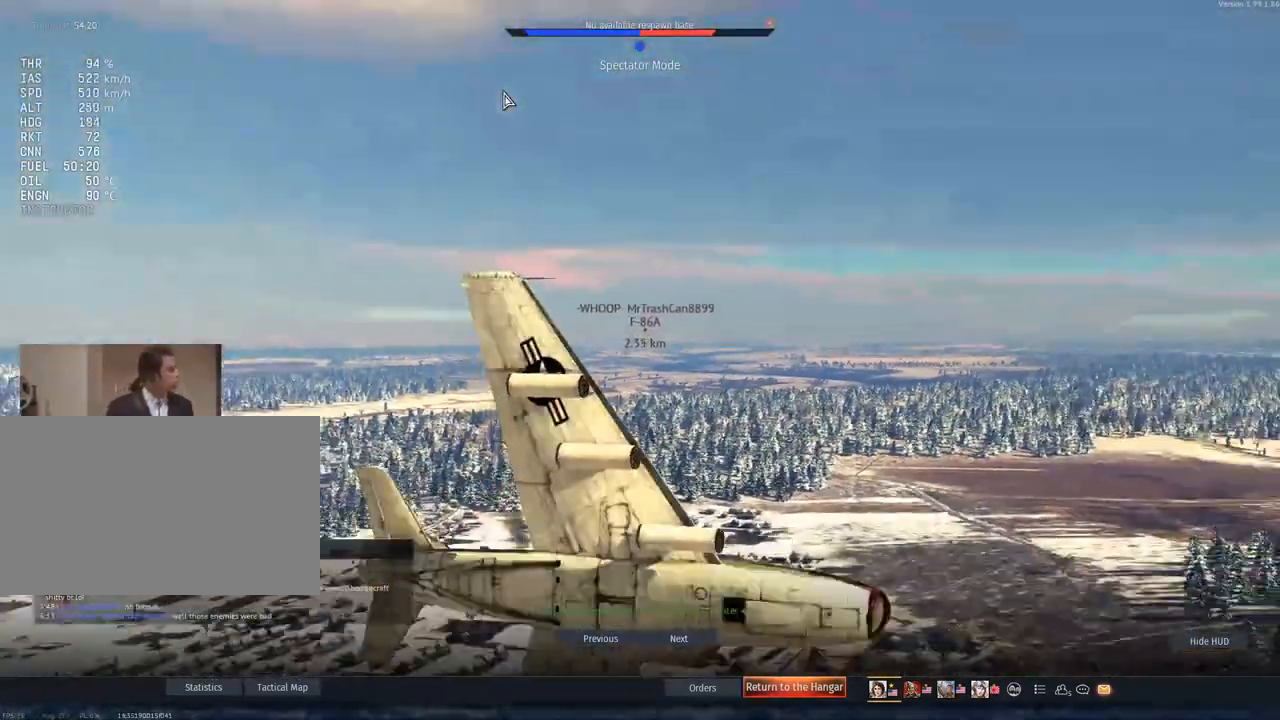
{"keys": ["q"], "mouse": [], "mouse_move": "still", "events": []}
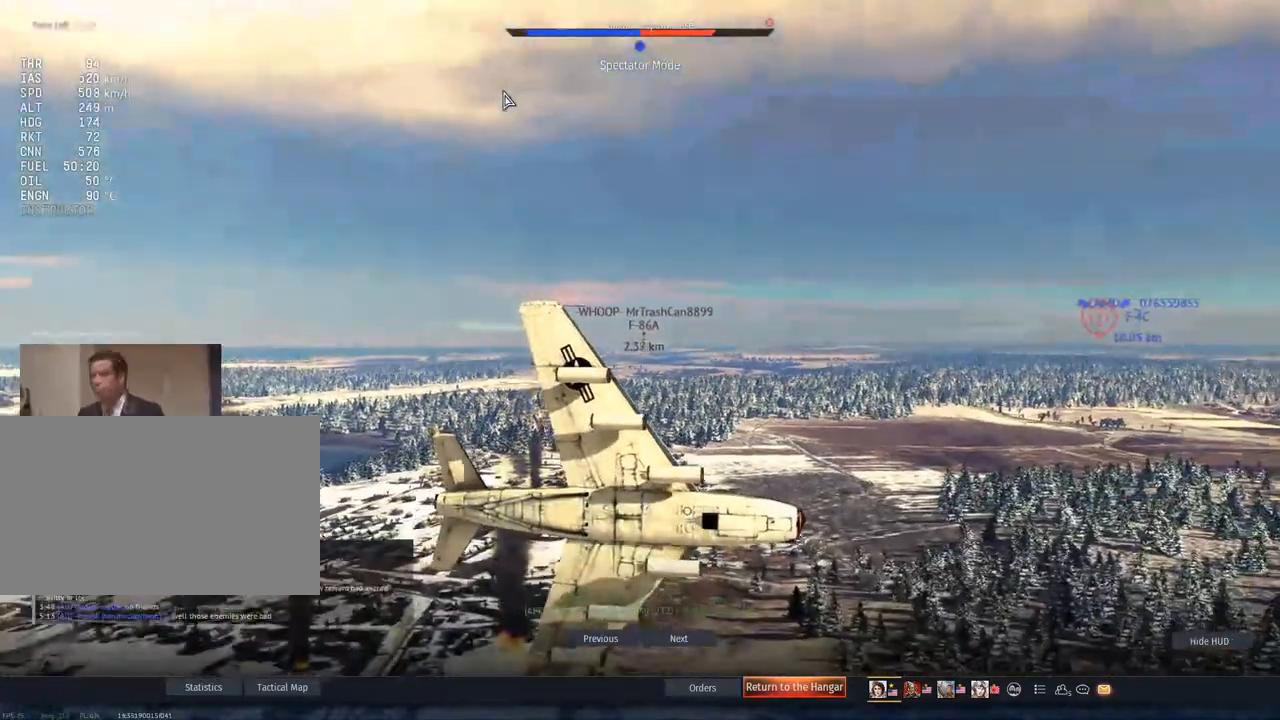
{"keys": [], "mouse": [], "mouse_move": "still", "events": [[451, "q", "up"]]}
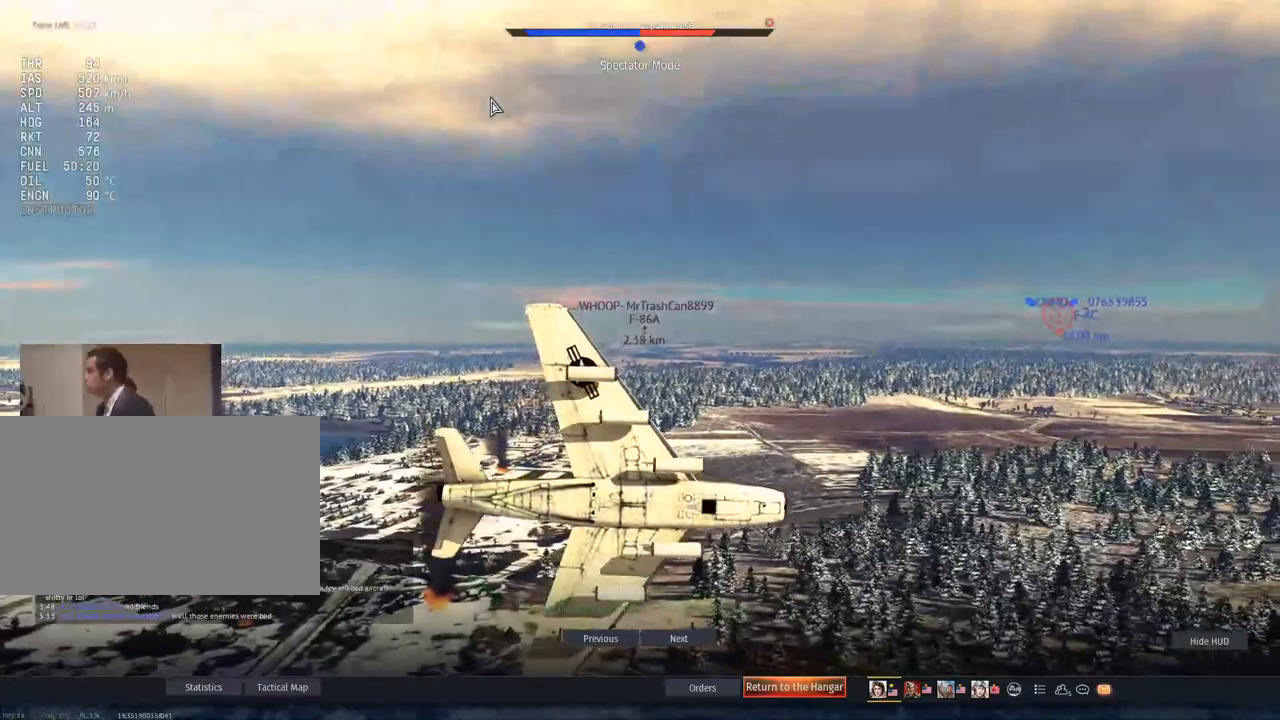
{"keys": [], "mouse": [], "mouse_move": "still", "events": []}
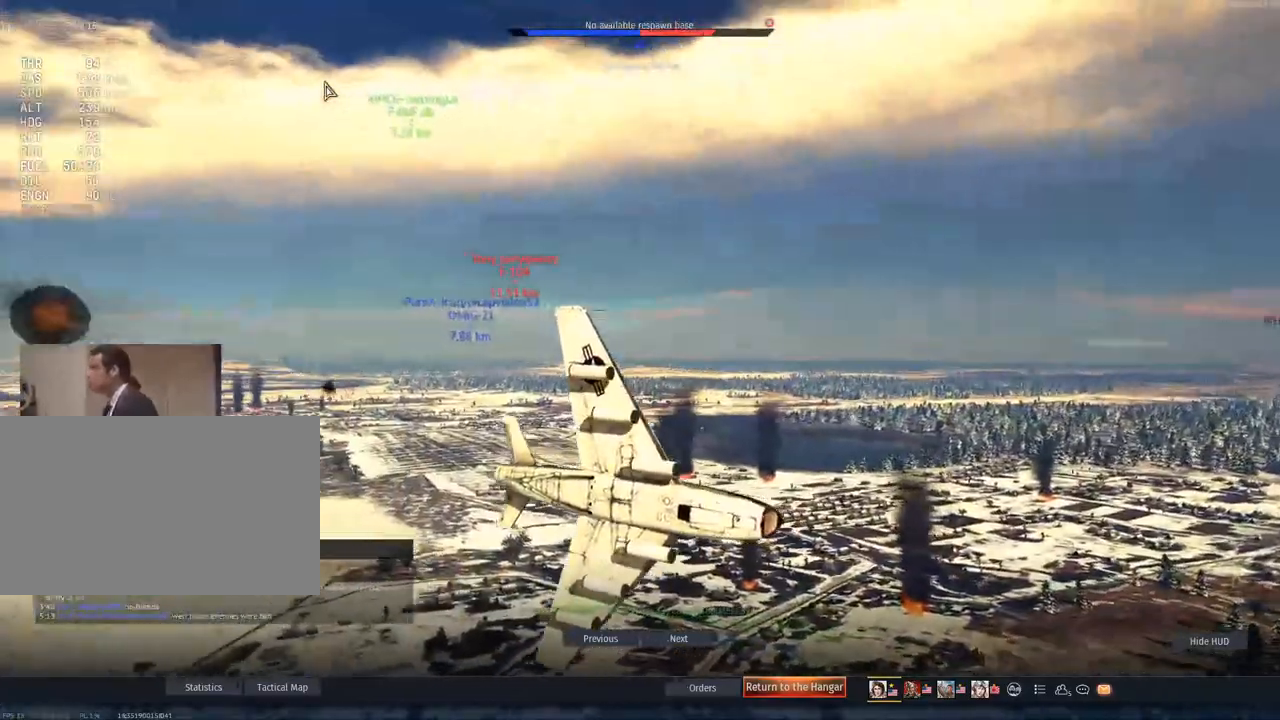
{"keys": [], "mouse": [], "mouse_move": "still", "events": []}